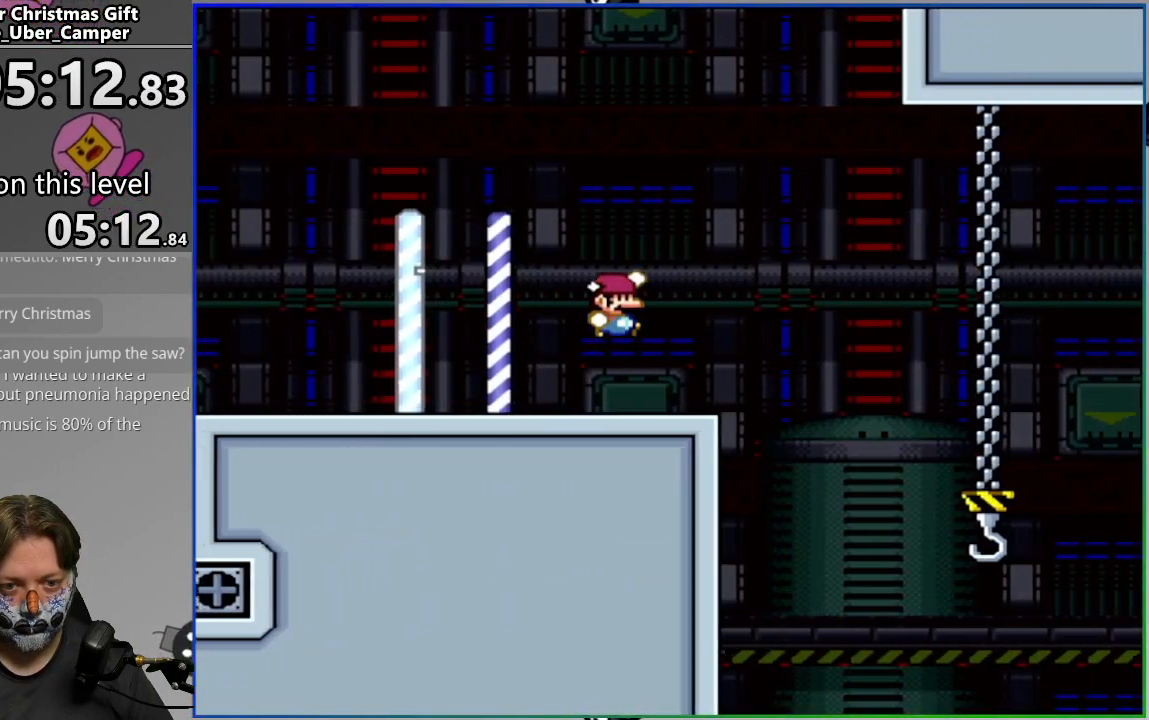
Gameplay with a controller (PlayStation layout); each line is a JSON object with the inputs held at the frame after it. "events" lists button and stick changes between this image and that frame as [ms after this image, input, new state], when the widget could be followed in between. Not read: left_stick right_stick.
{"buttons": ["SQUARE", "DPAD_RIGHT"], "events": [[83, "CROSS", "down"], [483, "CROSS", "up"]]}
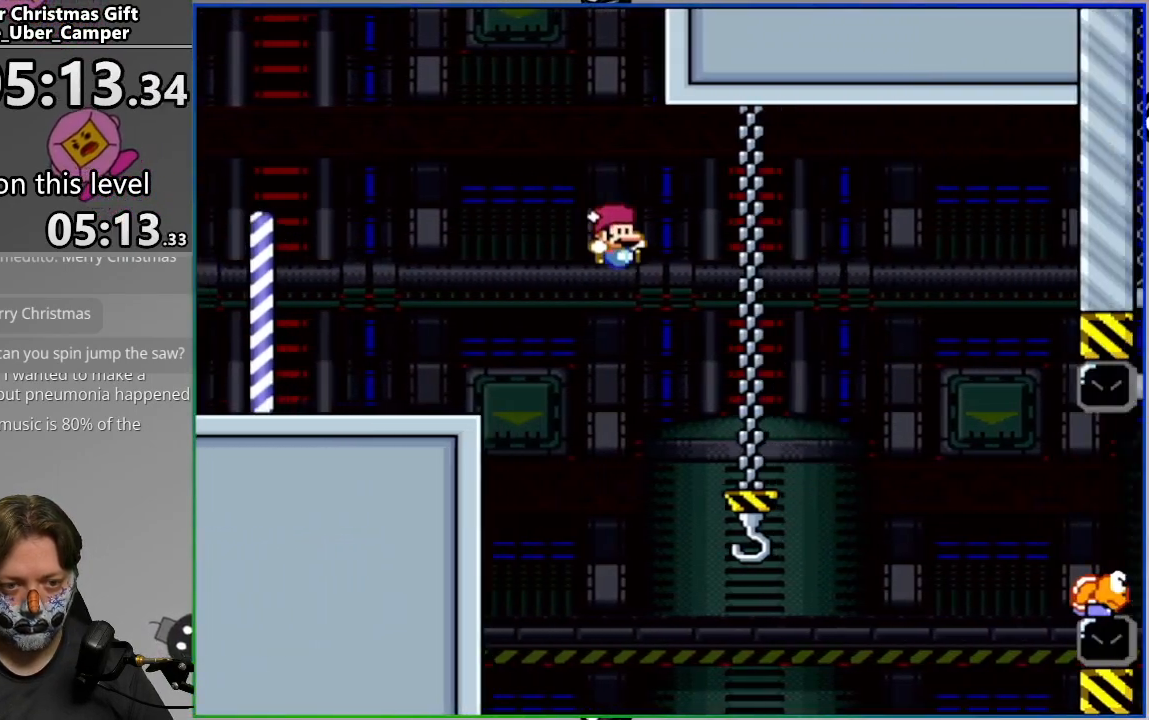
{"buttons": ["SQUARE"], "events": [[33, "DPAD_RIGHT", "up"], [100, "DPAD_UP", "down"], [267, "DPAD_UP", "up"], [433, "DPAD_DOWN", "down"], [450, "DPAD_DOWN", "up"], [450, "SQUARE", "up"], [467, "SQUARE", "down"]]}
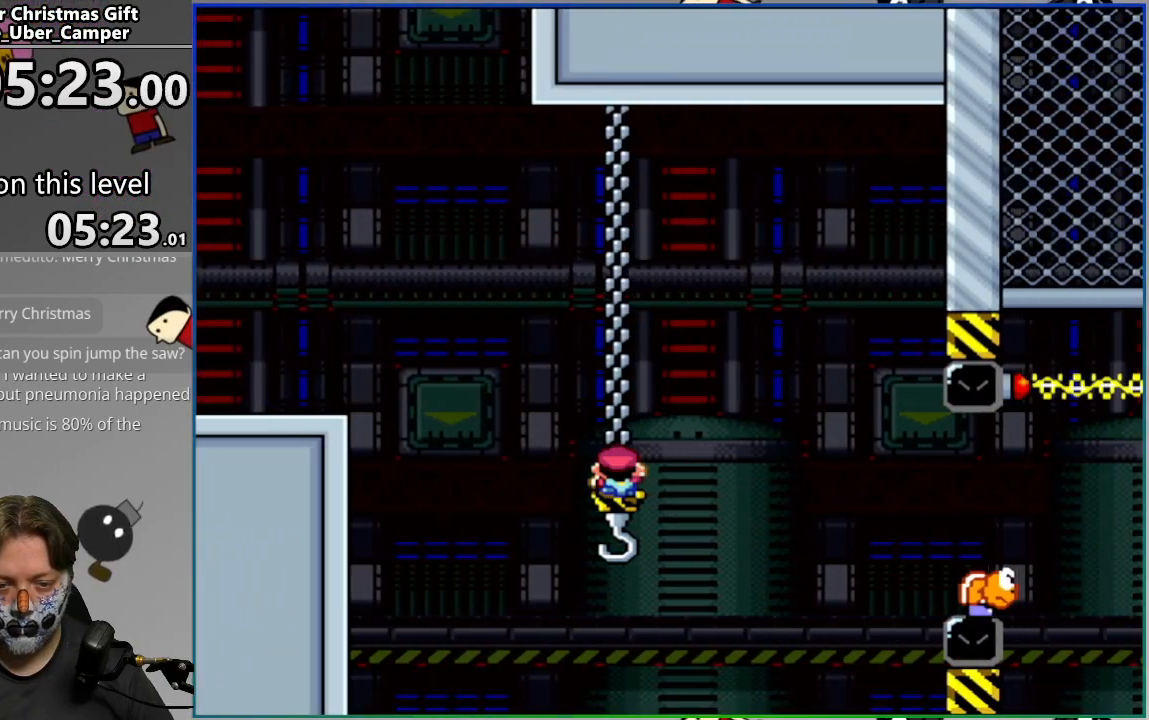
{"buttons": ["CROSS", "SQUARE", "DPAD_RIGHT"], "events": [[83, "DPAD_RIGHT", "down"], [133, "CROSS", "down"]]}
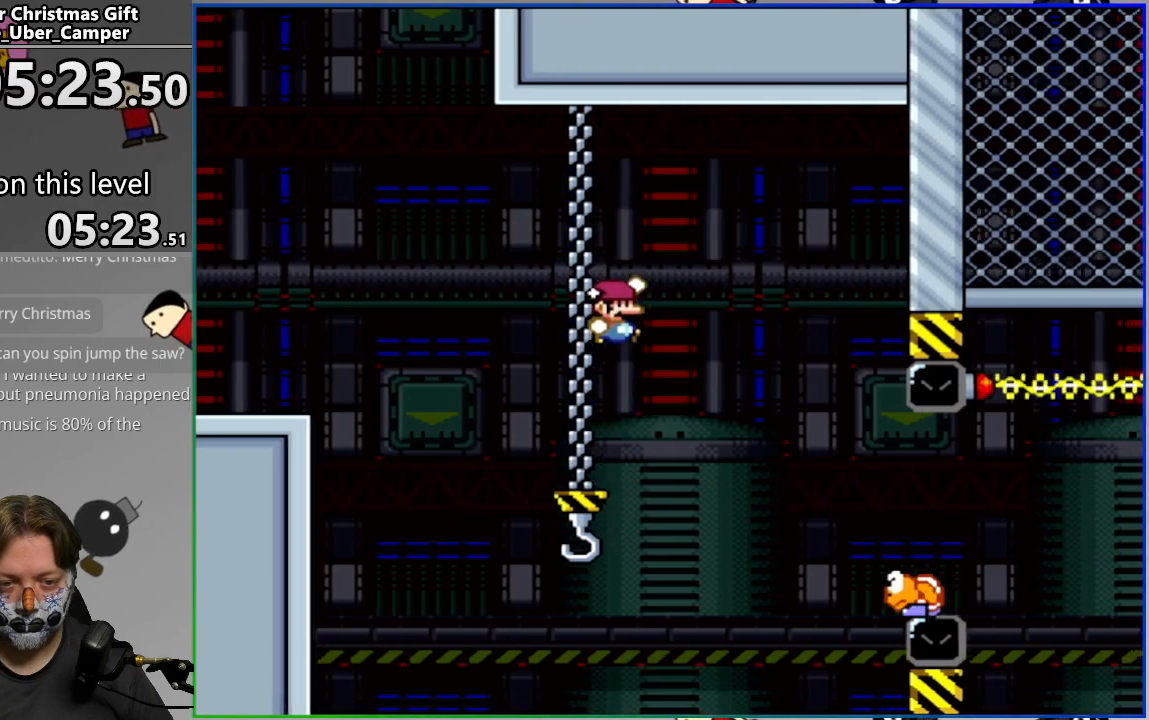
{"buttons": ["SQUARE", "DPAD_RIGHT"], "events": [[150, "CROSS", "up"]]}
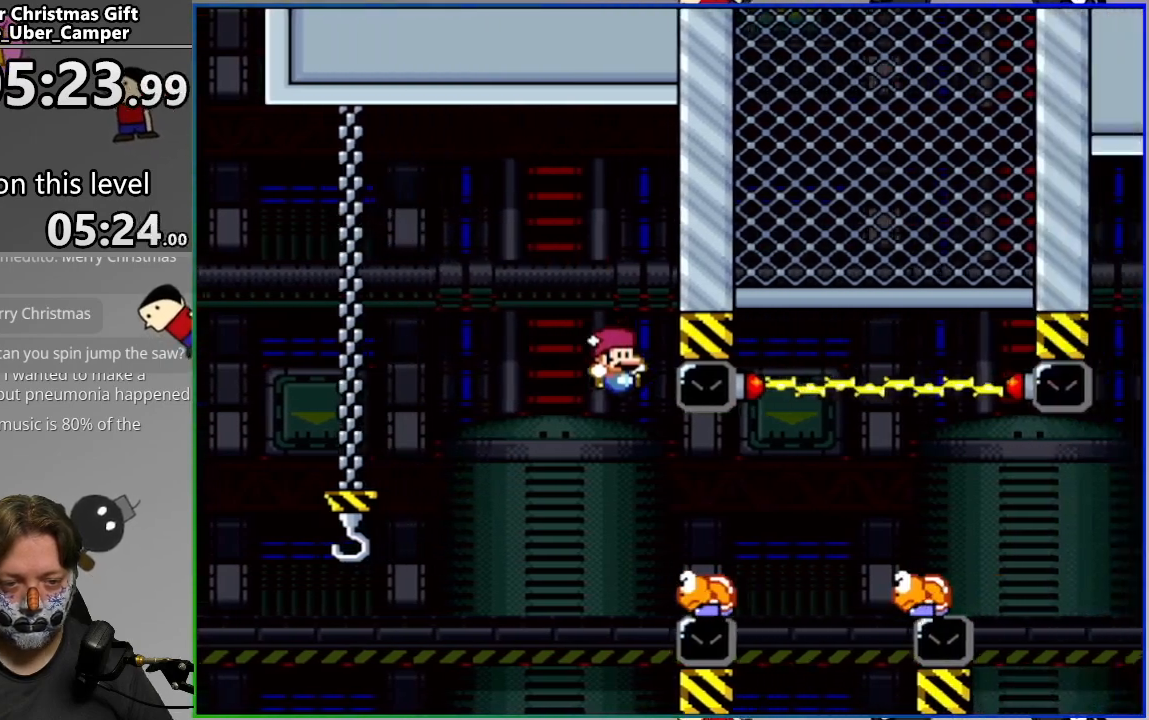
{"buttons": ["SQUARE", "DPAD_RIGHT"], "events": [[83, "CROSS", "down"], [400, "CROSS", "up"]]}
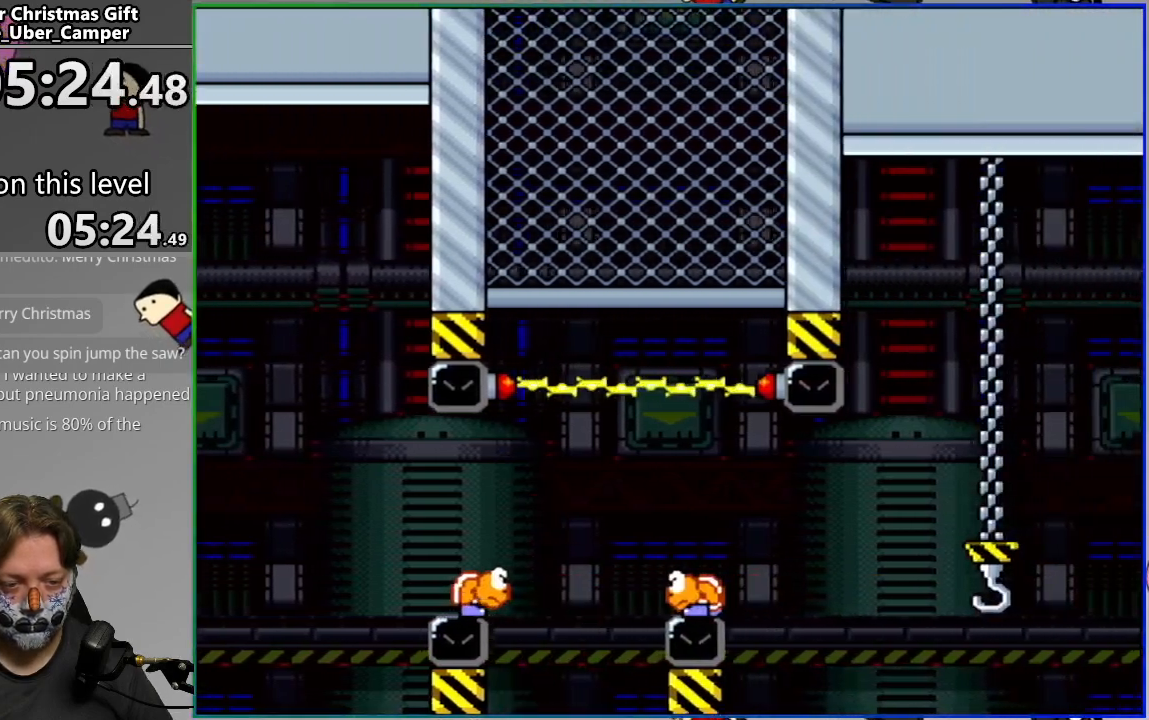
{"buttons": ["CIRCLE"], "events": [[17, "SQUARE", "up"], [33, "DPAD_RIGHT", "up"], [200, "L2", "down"], [383, "L2", "up"], [417, "CIRCLE", "down"]]}
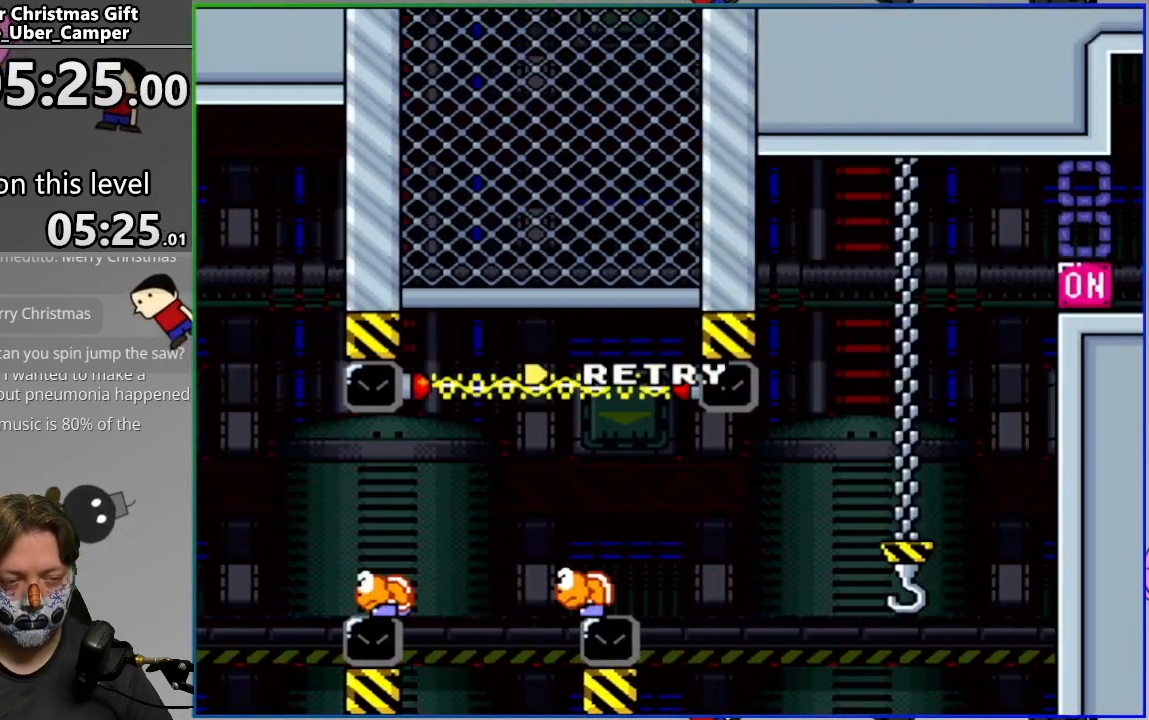
{"buttons": ["SQUARE"], "events": [[33, "CIRCLE", "up"], [100, "CIRCLE", "down"], [167, "CIRCLE", "up"], [417, "SQUARE", "down"]]}
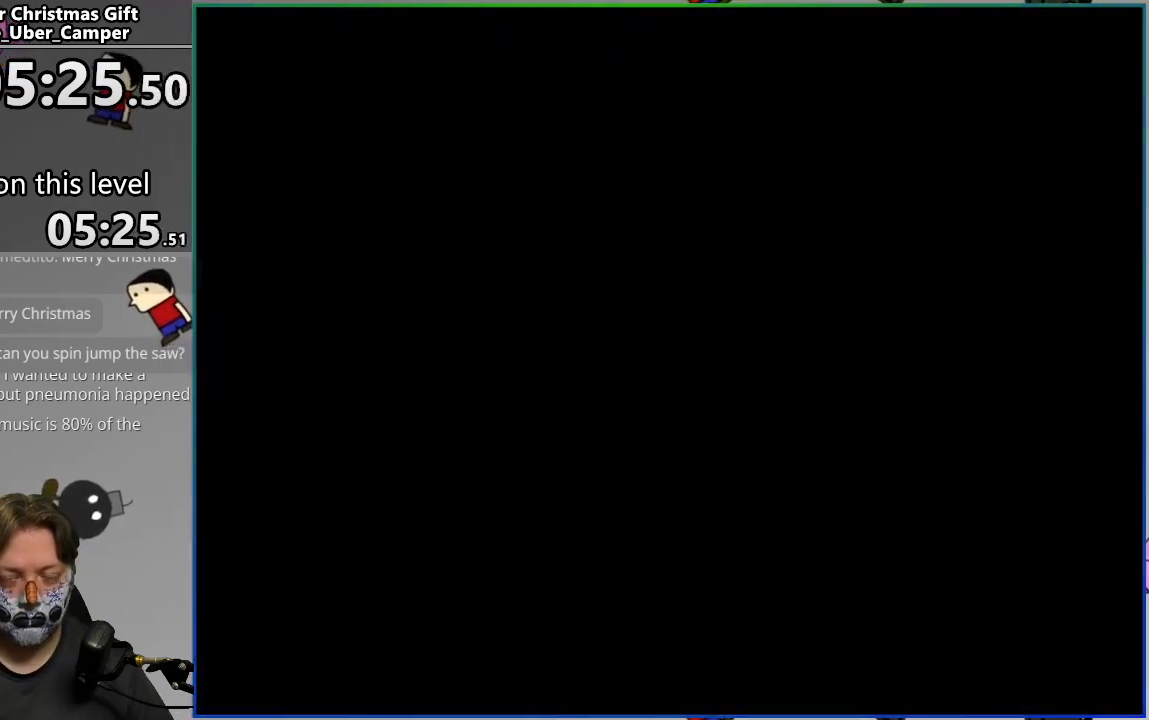
{"buttons": ["SQUARE"], "events": []}
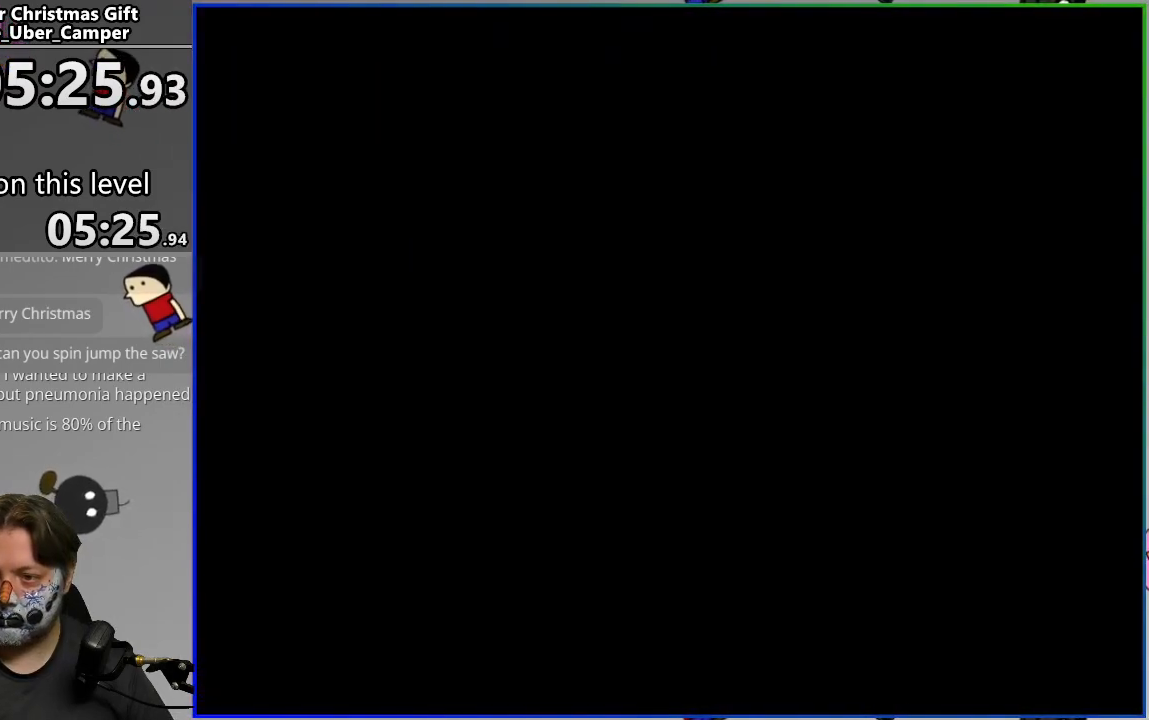
{"buttons": ["SQUARE", "DPAD_RIGHT"], "events": [[100, "DPAD_RIGHT", "down"]]}
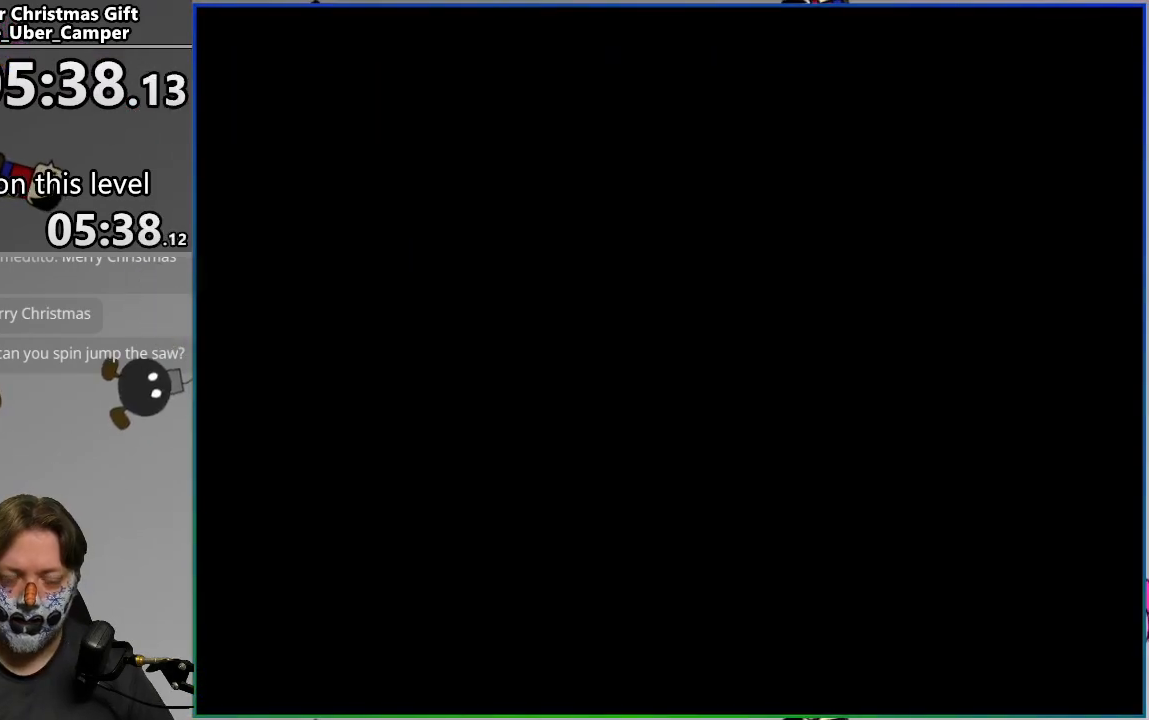
{"buttons": ["SQUARE", "DPAD_RIGHT"], "events": []}
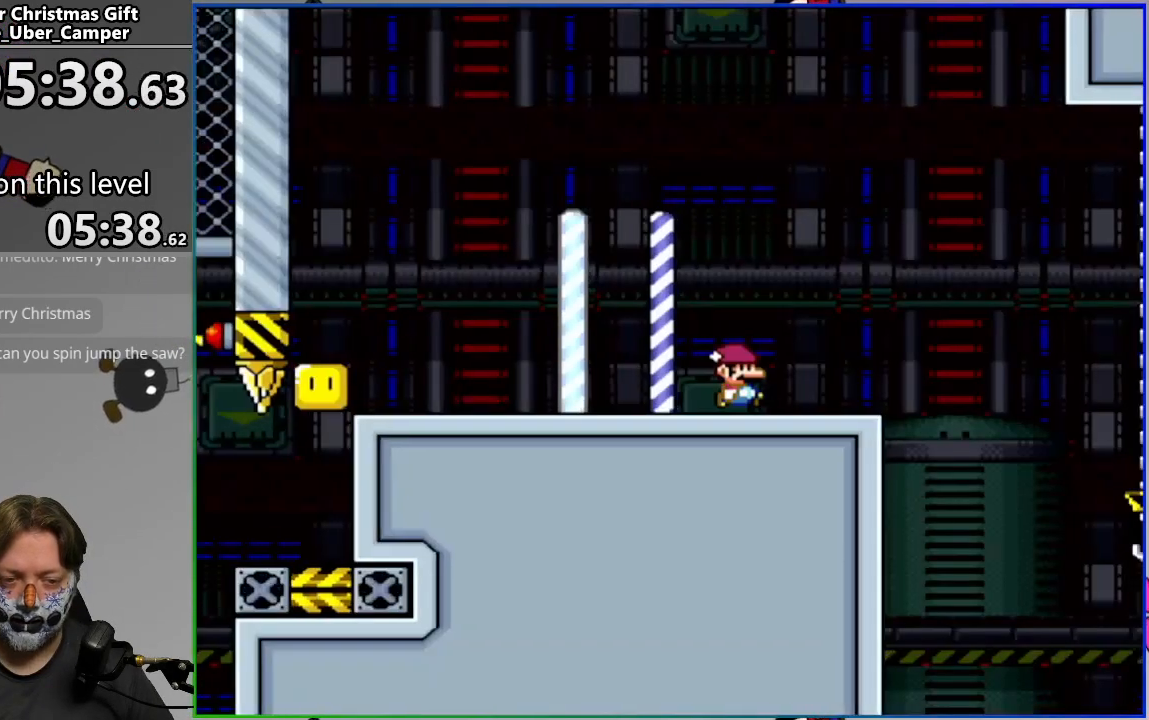
{"buttons": ["CROSS", "SQUARE", "DPAD_RIGHT"], "events": [[217, "CROSS", "down"], [400, "CROSS", "up"], [500, "CROSS", "down"]]}
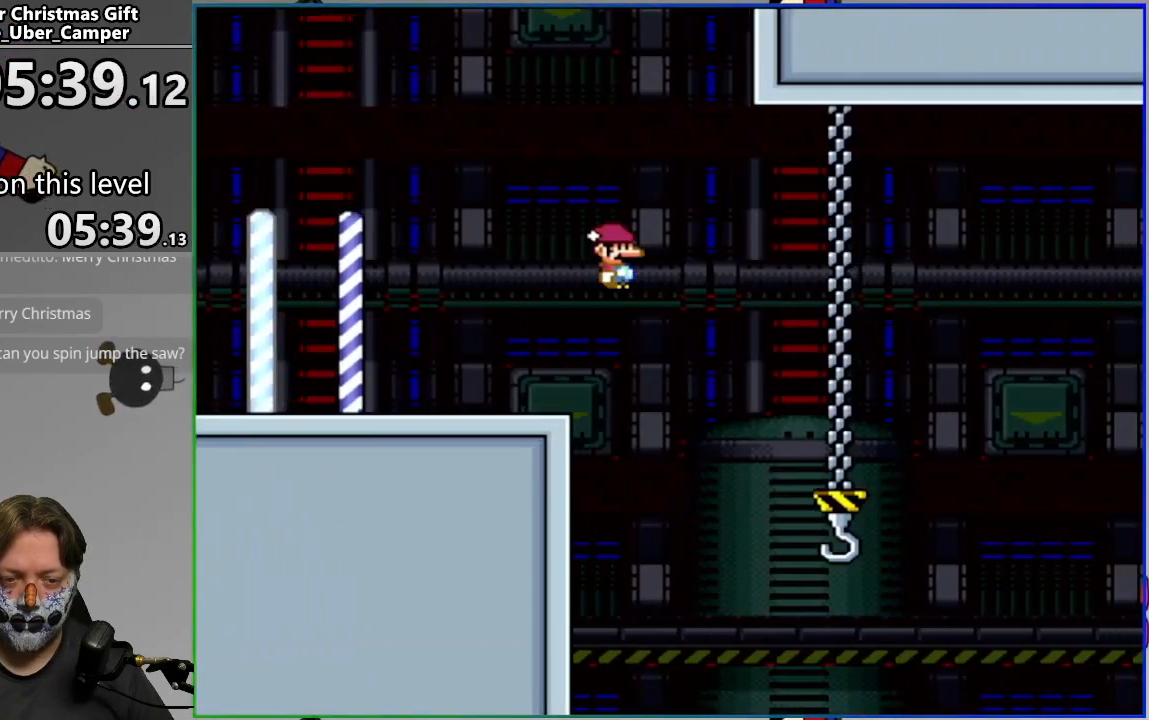
{"buttons": ["SQUARE", "DPAD_DOWN"], "events": [[67, "CROSS", "up"], [117, "DPAD_RIGHT", "up"], [267, "DPAD_UP", "down"], [350, "DPAD_UP", "up"], [467, "DPAD_DOWN", "down"]]}
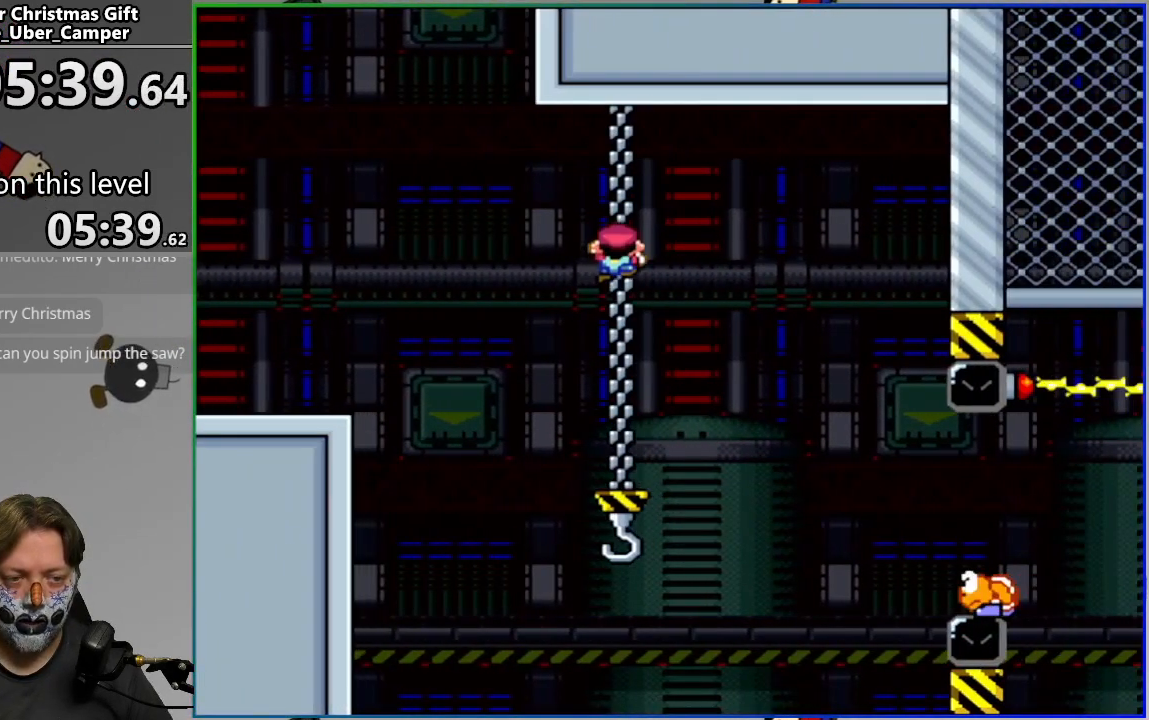
{"buttons": ["SQUARE"], "events": [[450, "DPAD_DOWN", "up"]]}
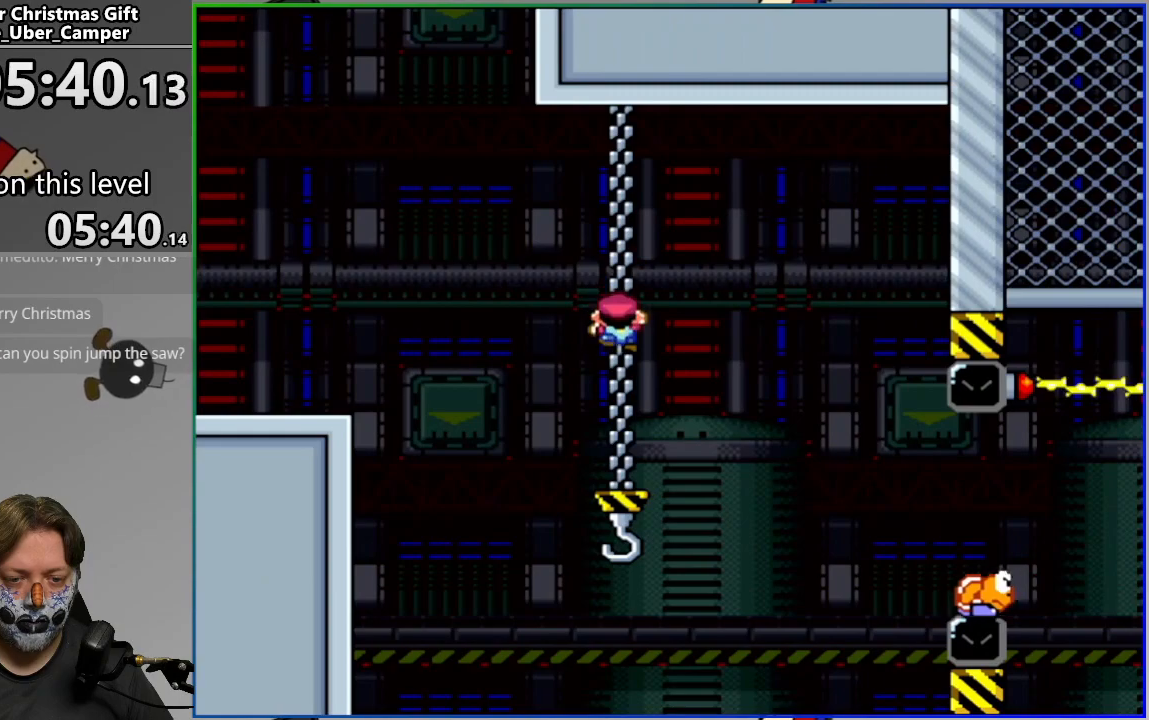
{"buttons": ["SQUARE", "DPAD_RIGHT"], "events": [[17, "CROSS", "down"], [17, "DPAD_RIGHT", "down"], [150, "CROSS", "up"], [267, "CROSS", "down"], [400, "CROSS", "up"]]}
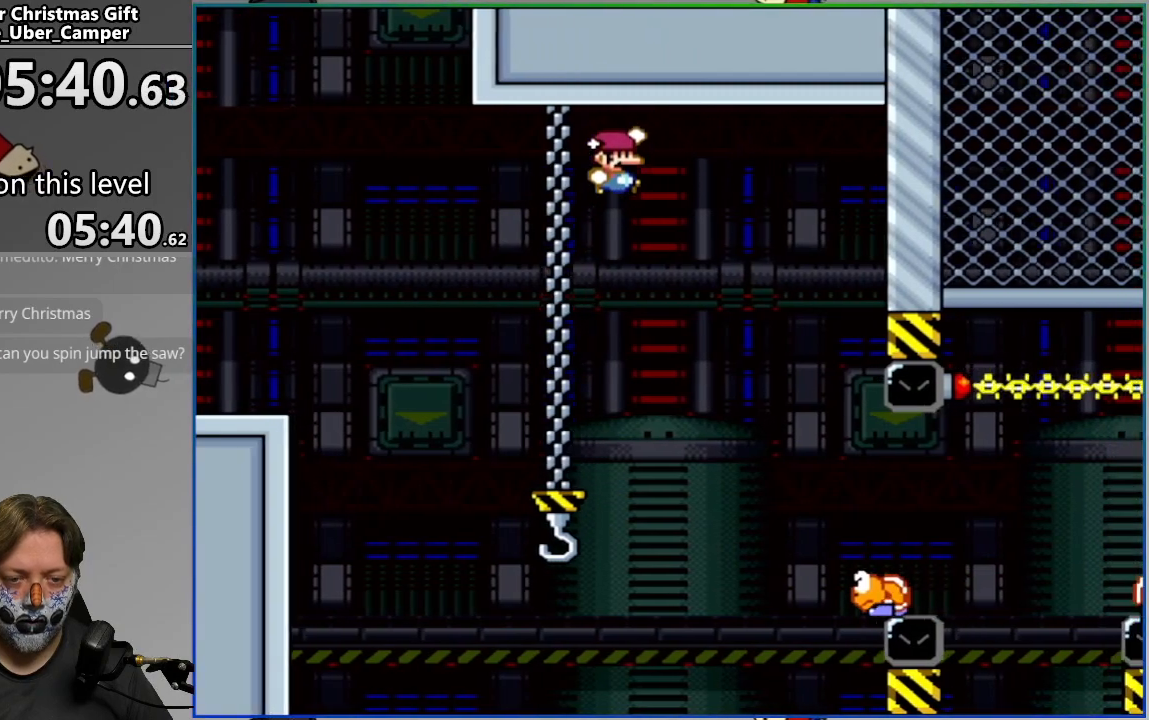
{"buttons": ["CROSS", "SQUARE", "DPAD_RIGHT"], "events": [[483, "CROSS", "down"]]}
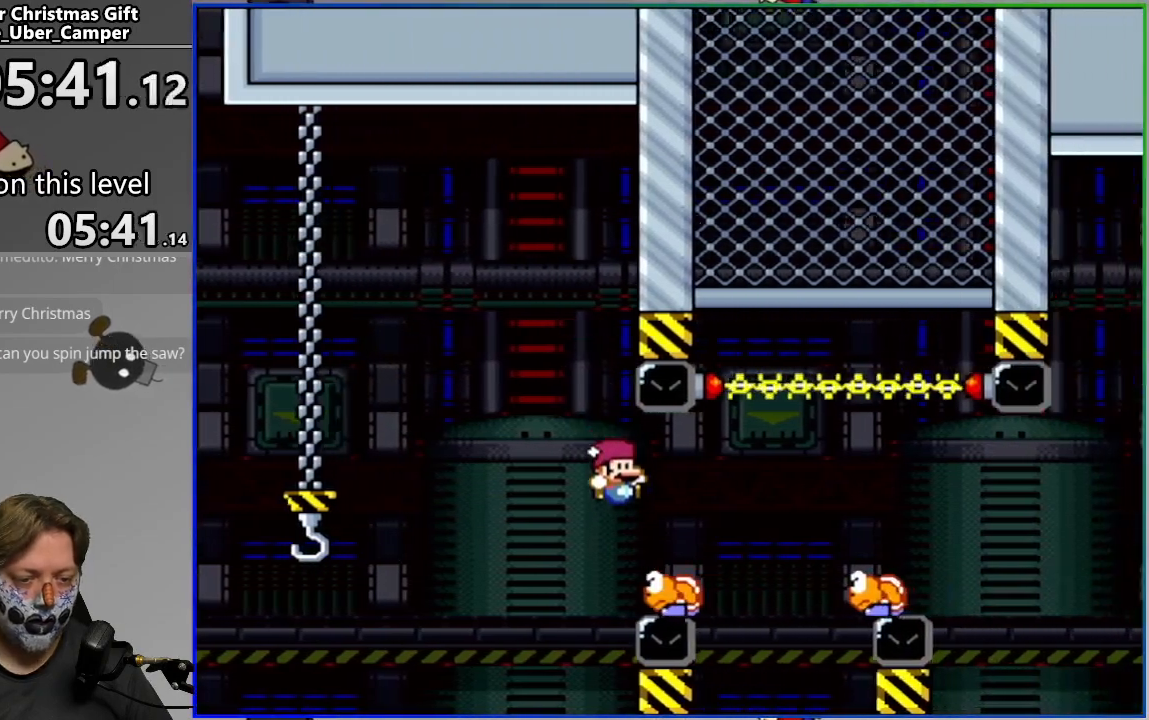
{"buttons": ["CROSS", "SQUARE", "DPAD_RIGHT"], "events": [[333, "CROSS", "up"], [450, "CROSS", "down"]]}
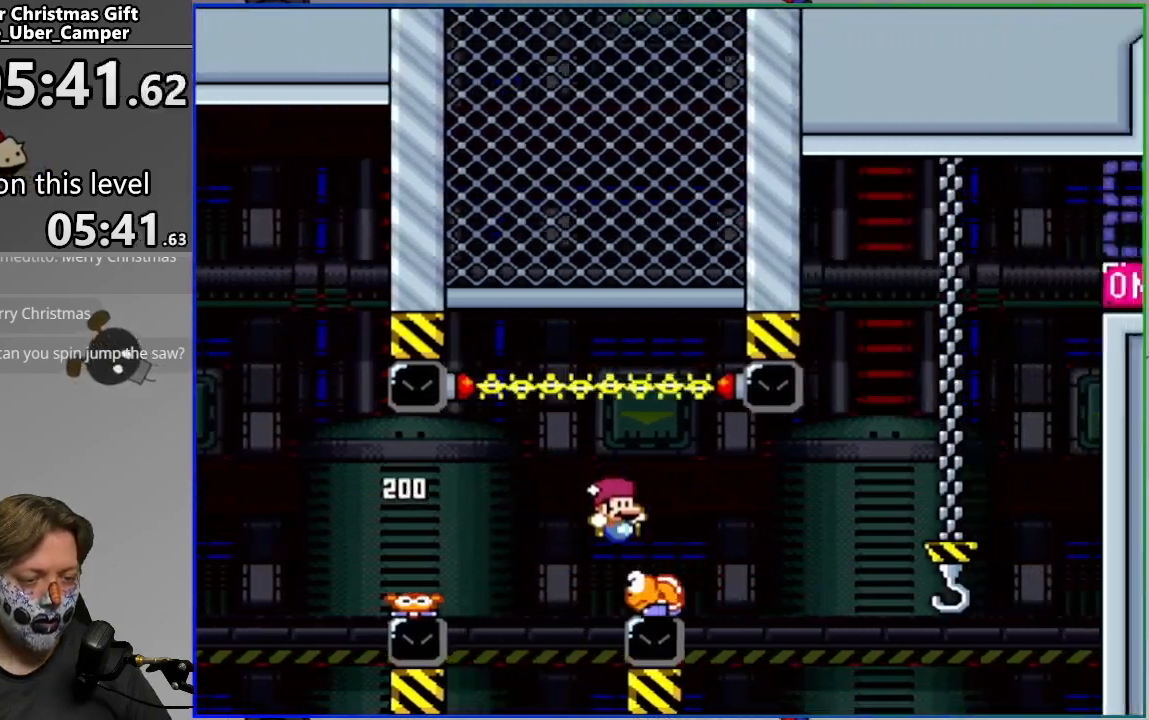
{"buttons": ["CROSS", "SQUARE", "DPAD_UP"], "events": [[433, "DPAD_RIGHT", "up"], [467, "DPAD_UP", "down"]]}
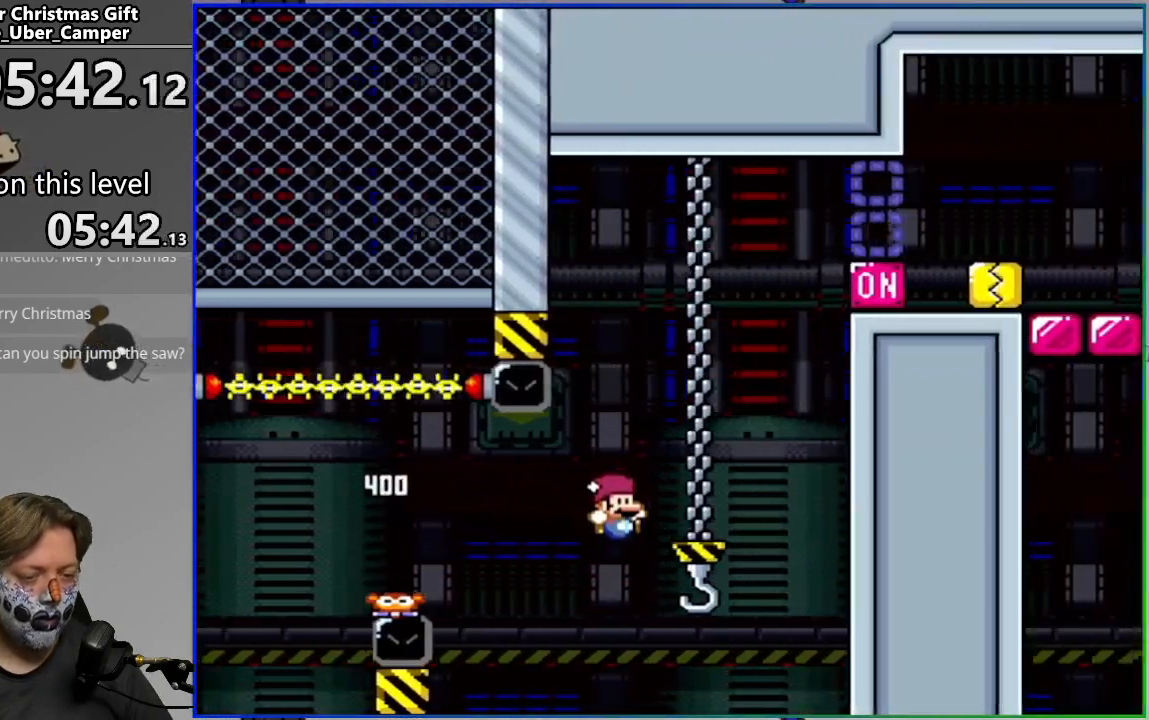
{"buttons": ["SQUARE", "DPAD_UP"], "events": [[67, "CROSS", "up"], [167, "DPAD_UP", "up"], [267, "DPAD_UP", "down"]]}
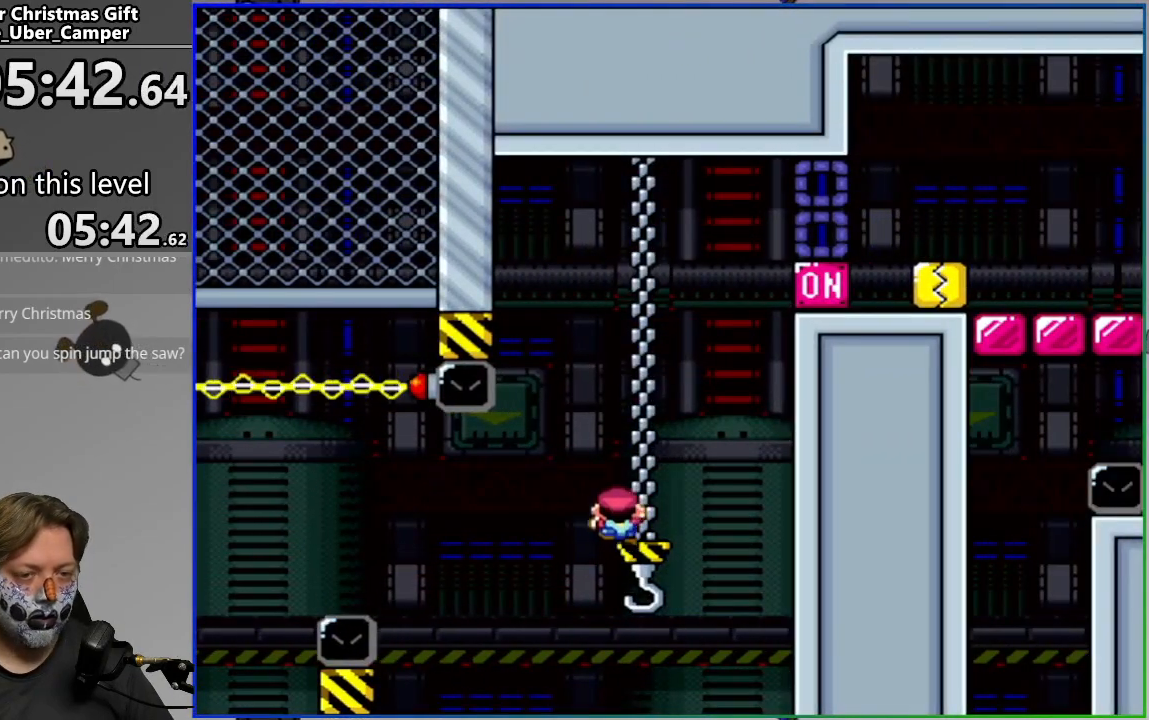
{"buttons": ["SQUARE", "DPAD_UP", "DPAD_RIGHT"], "events": [[500, "DPAD_RIGHT", "down"]]}
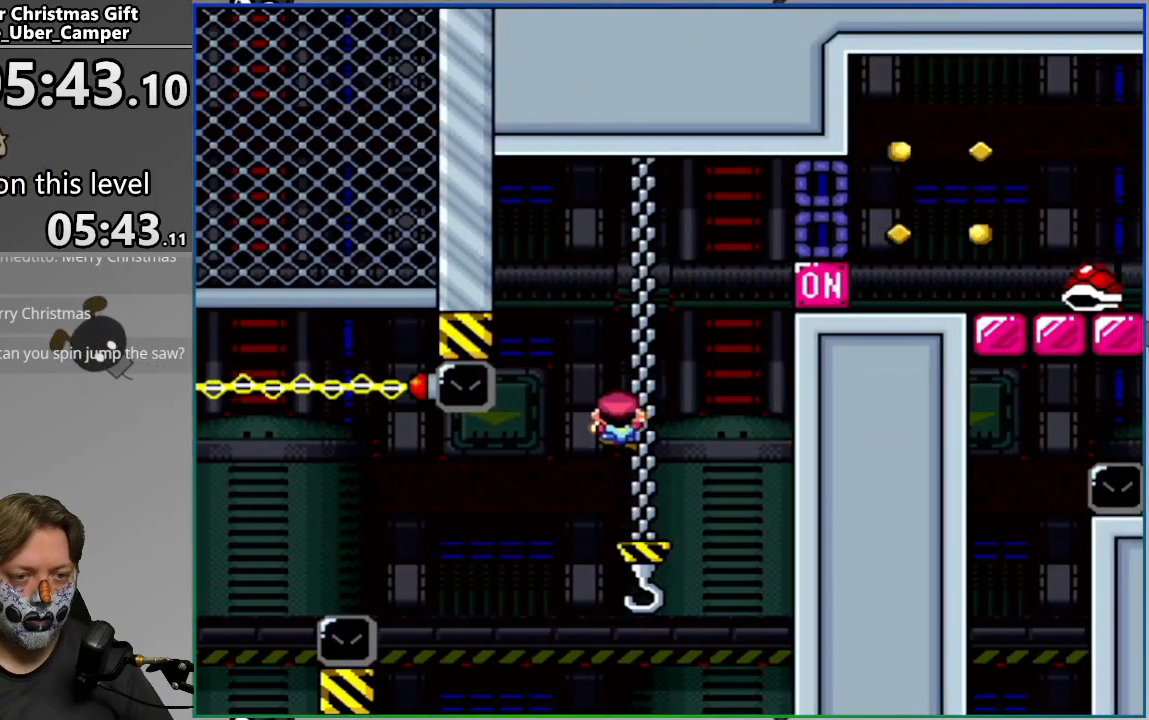
{"buttons": ["CROSS", "SQUARE", "DPAD_RIGHT"], "events": [[50, "DPAD_UP", "up"], [83, "CROSS", "down"]]}
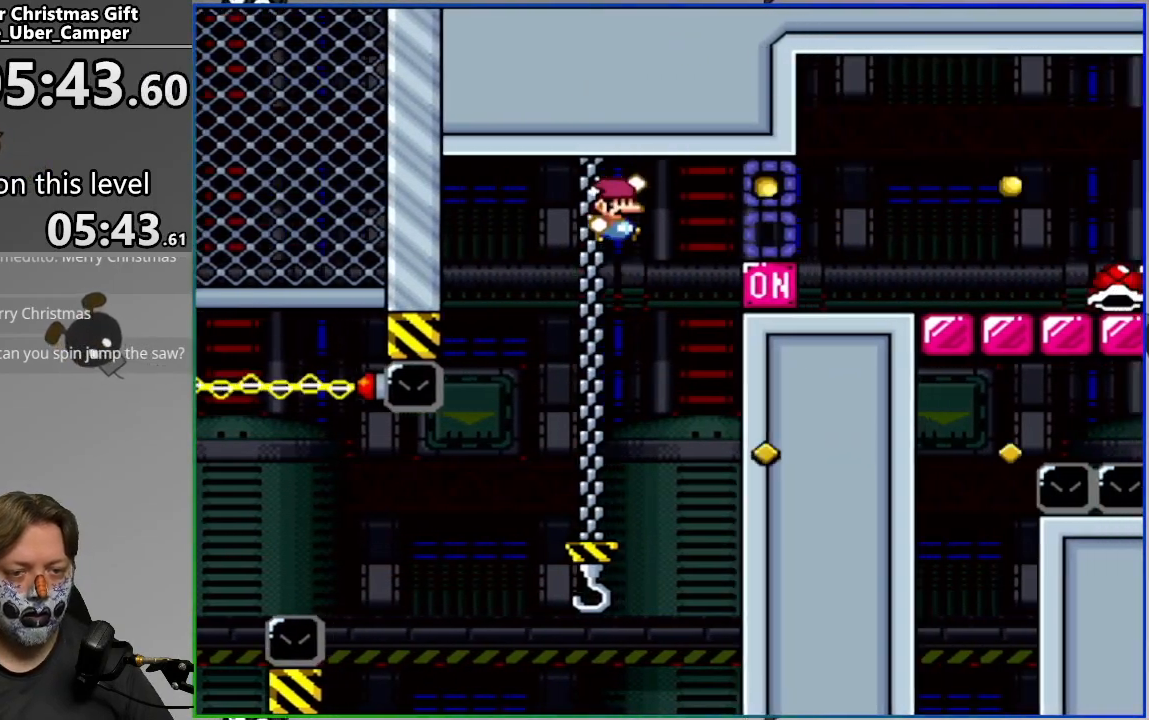
{"buttons": ["SQUARE", "DPAD_RIGHT"], "events": [[67, "CROSS", "up"], [217, "DPAD_RIGHT", "up"], [250, "DPAD_LEFT", "down"], [367, "CROSS", "down"], [417, "DPAD_LEFT", "up"], [450, "CROSS", "up"], [467, "DPAD_RIGHT", "down"]]}
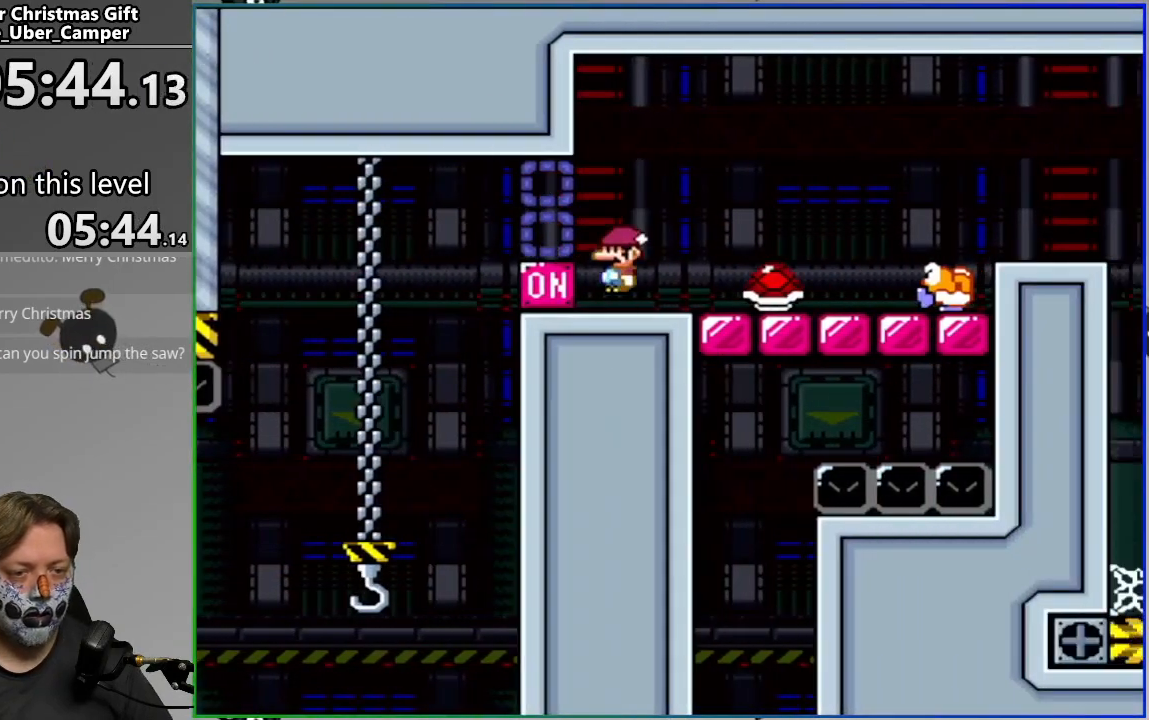
{"buttons": ["CROSS", "SQUARE", "DPAD_RIGHT"], "events": [[217, "CROSS", "down"]]}
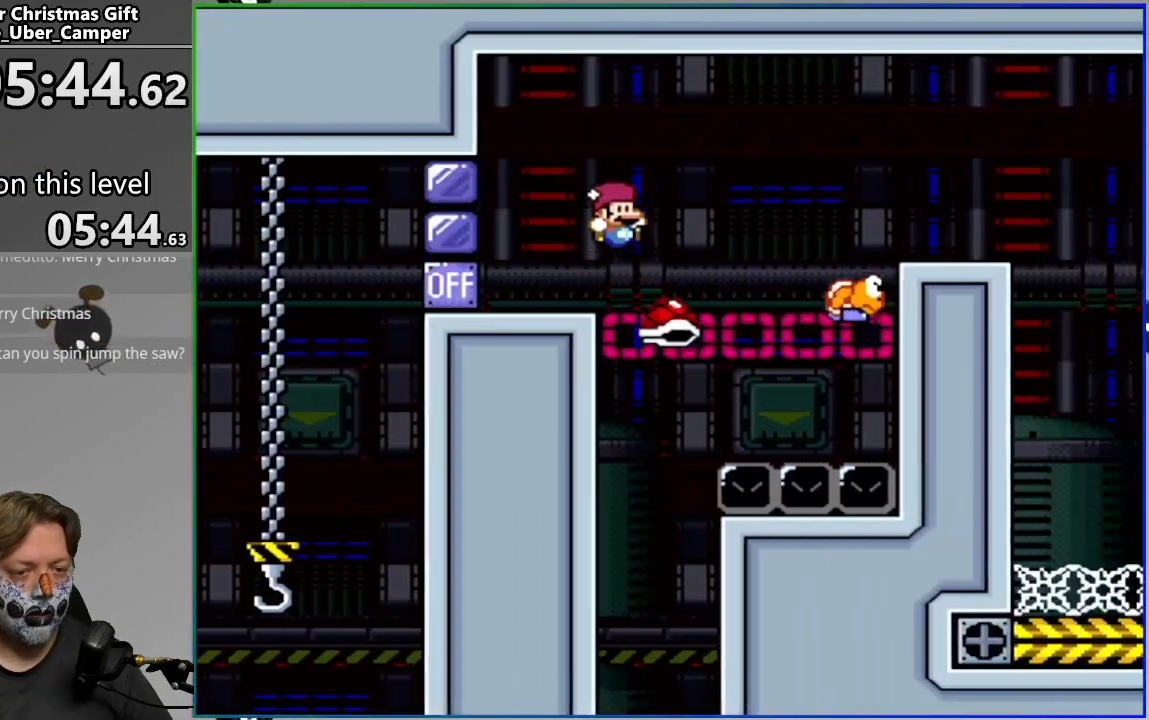
{"buttons": ["CROSS", "SQUARE"], "events": [[133, "DPAD_RIGHT", "up"], [200, "DPAD_LEFT", "down"], [350, "DPAD_LEFT", "up"]]}
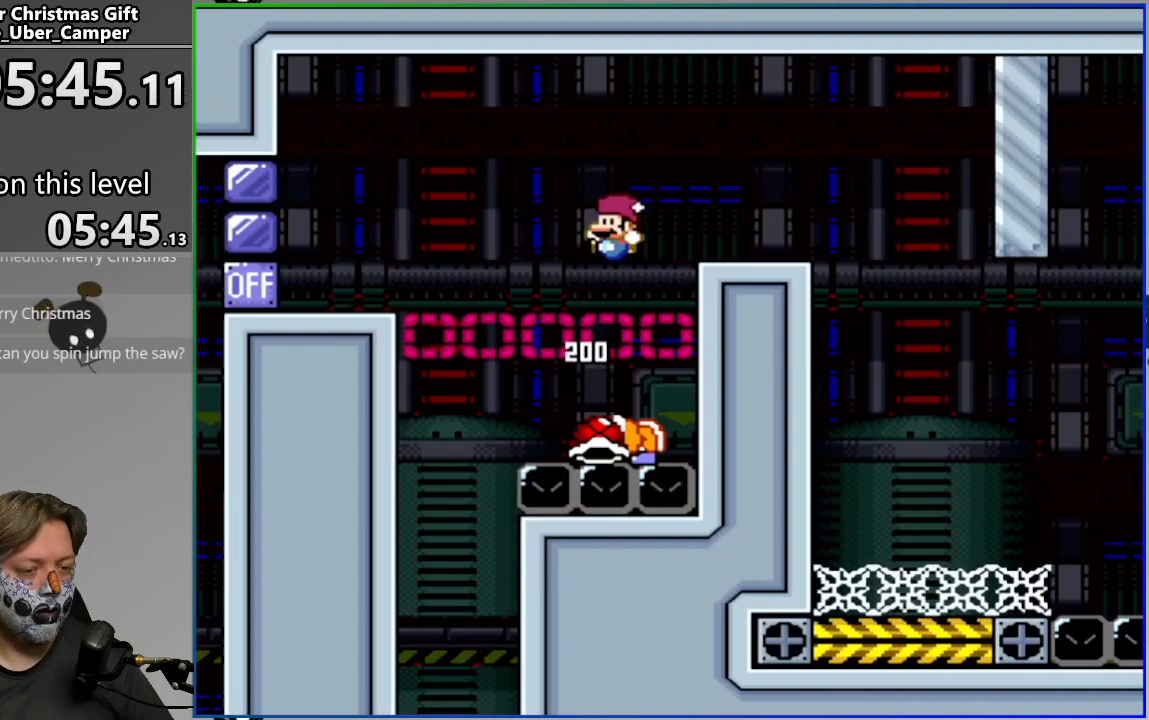
{"buttons": ["CROSS", "SQUARE", "DPAD_RIGHT"], "events": [[200, "CROSS", "up"], [350, "DPAD_RIGHT", "down"], [500, "CROSS", "down"]]}
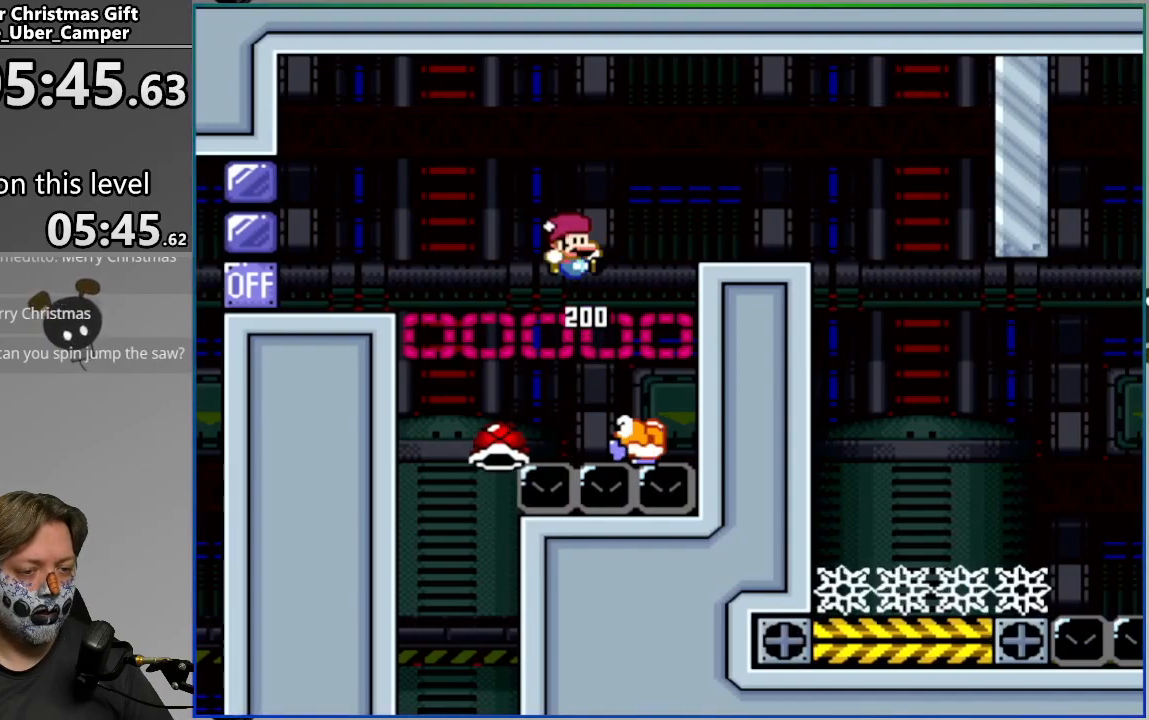
{"buttons": ["CROSS", "SQUARE"], "events": [[17, "DPAD_RIGHT", "up"]]}
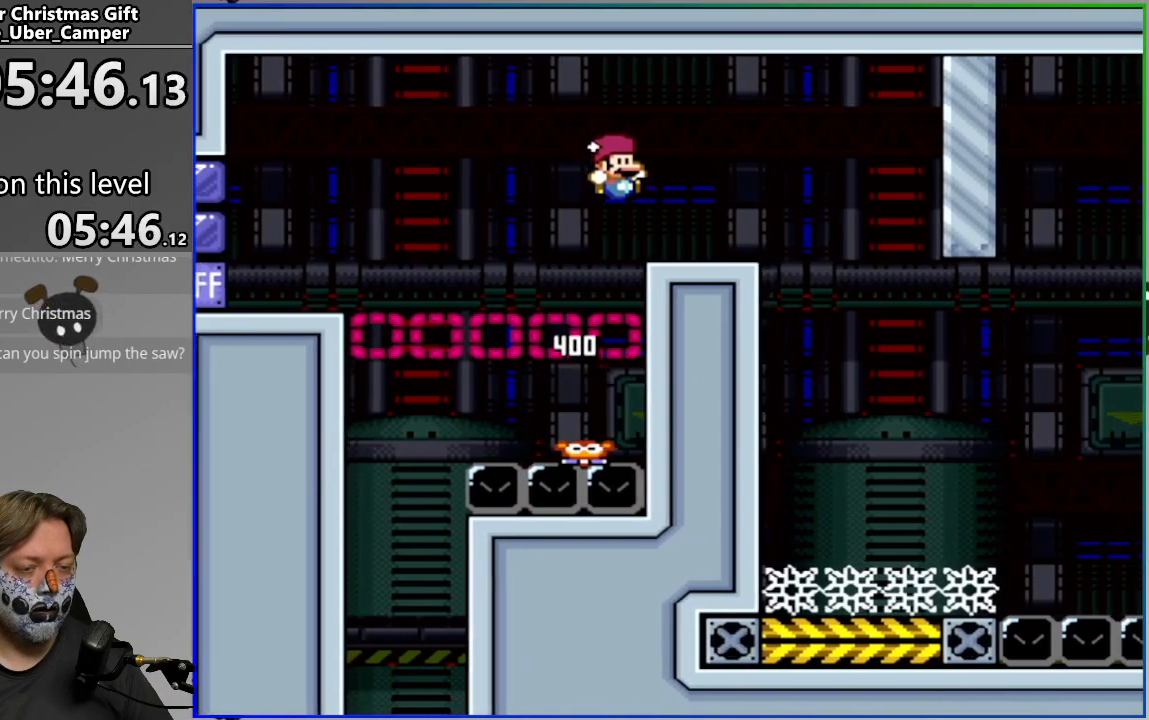
{"buttons": ["SQUARE"], "events": [[17, "CROSS", "up"], [67, "DPAD_LEFT", "down"], [150, "DPAD_LEFT", "up"]]}
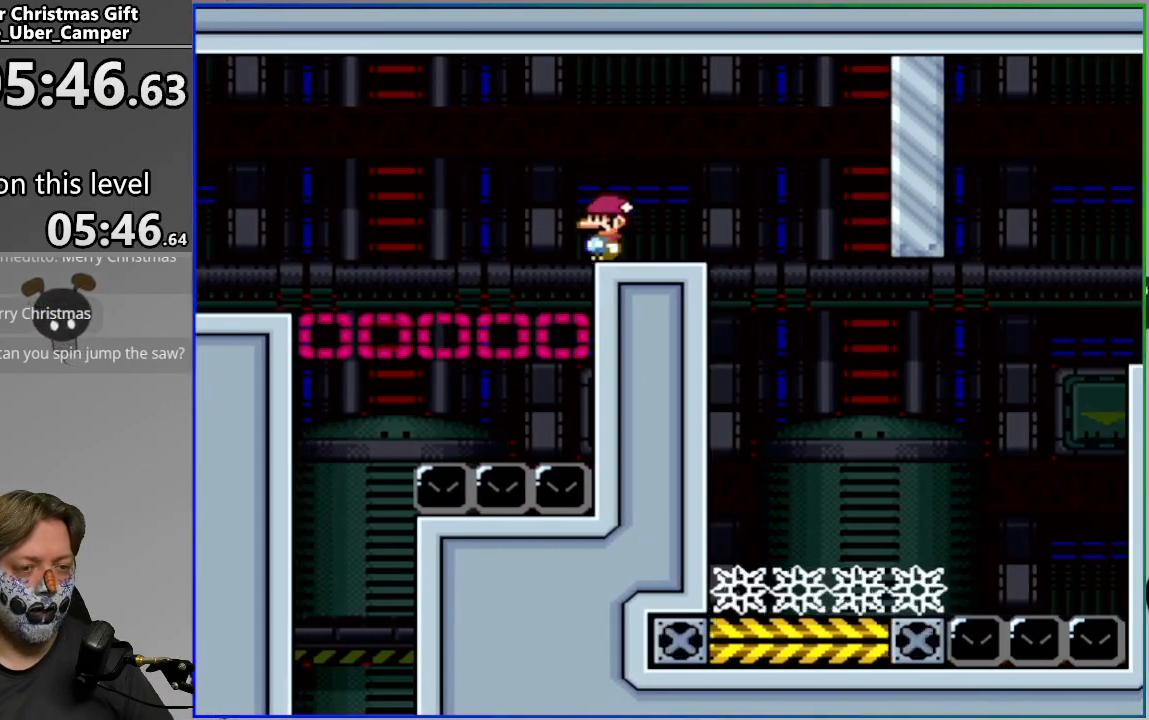
{"buttons": ["SQUARE"], "events": []}
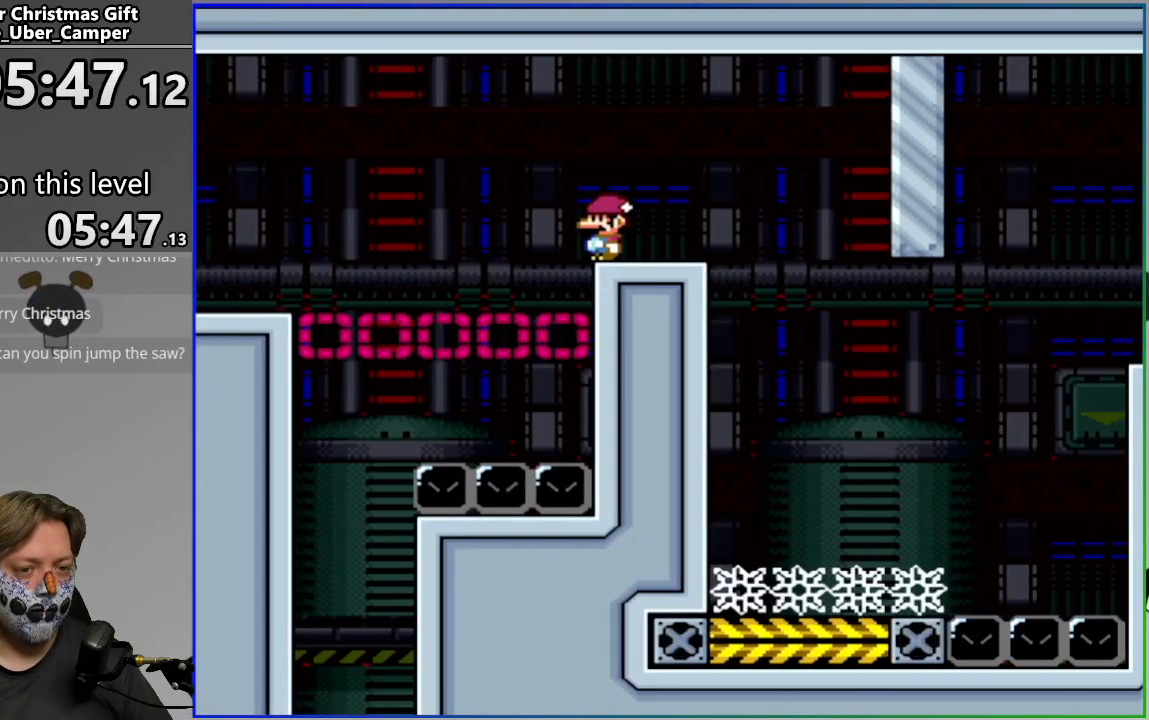
{"buttons": ["SQUARE"], "events": []}
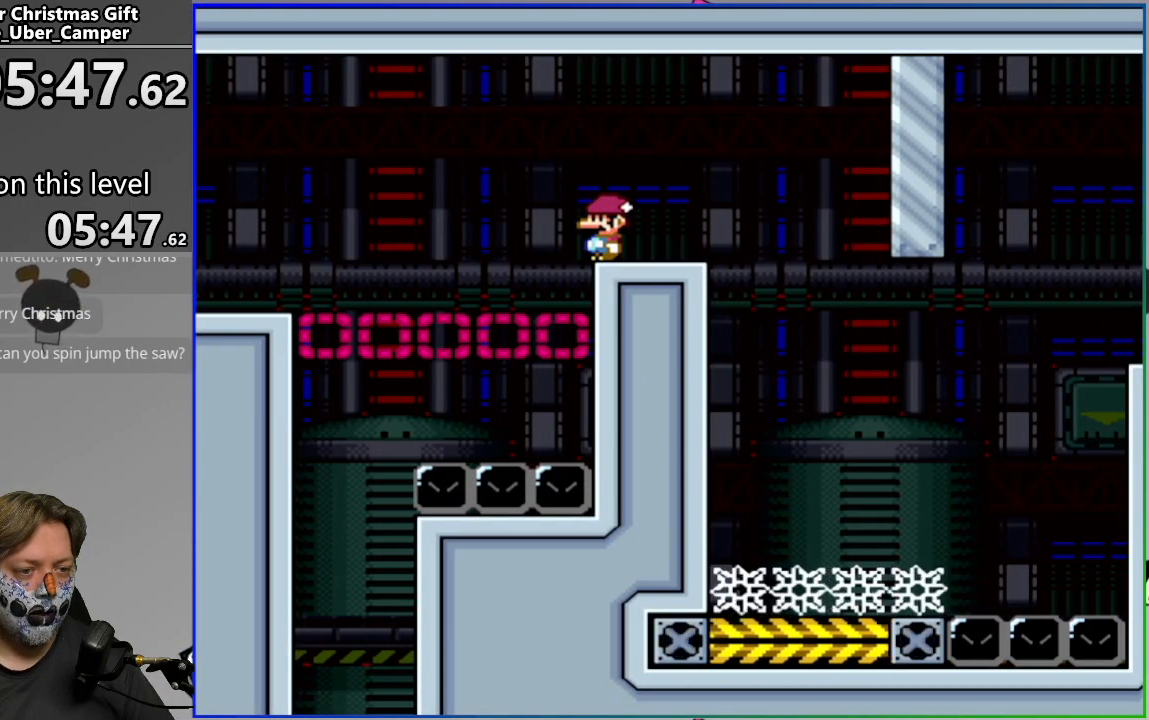
{"buttons": ["SQUARE"], "events": []}